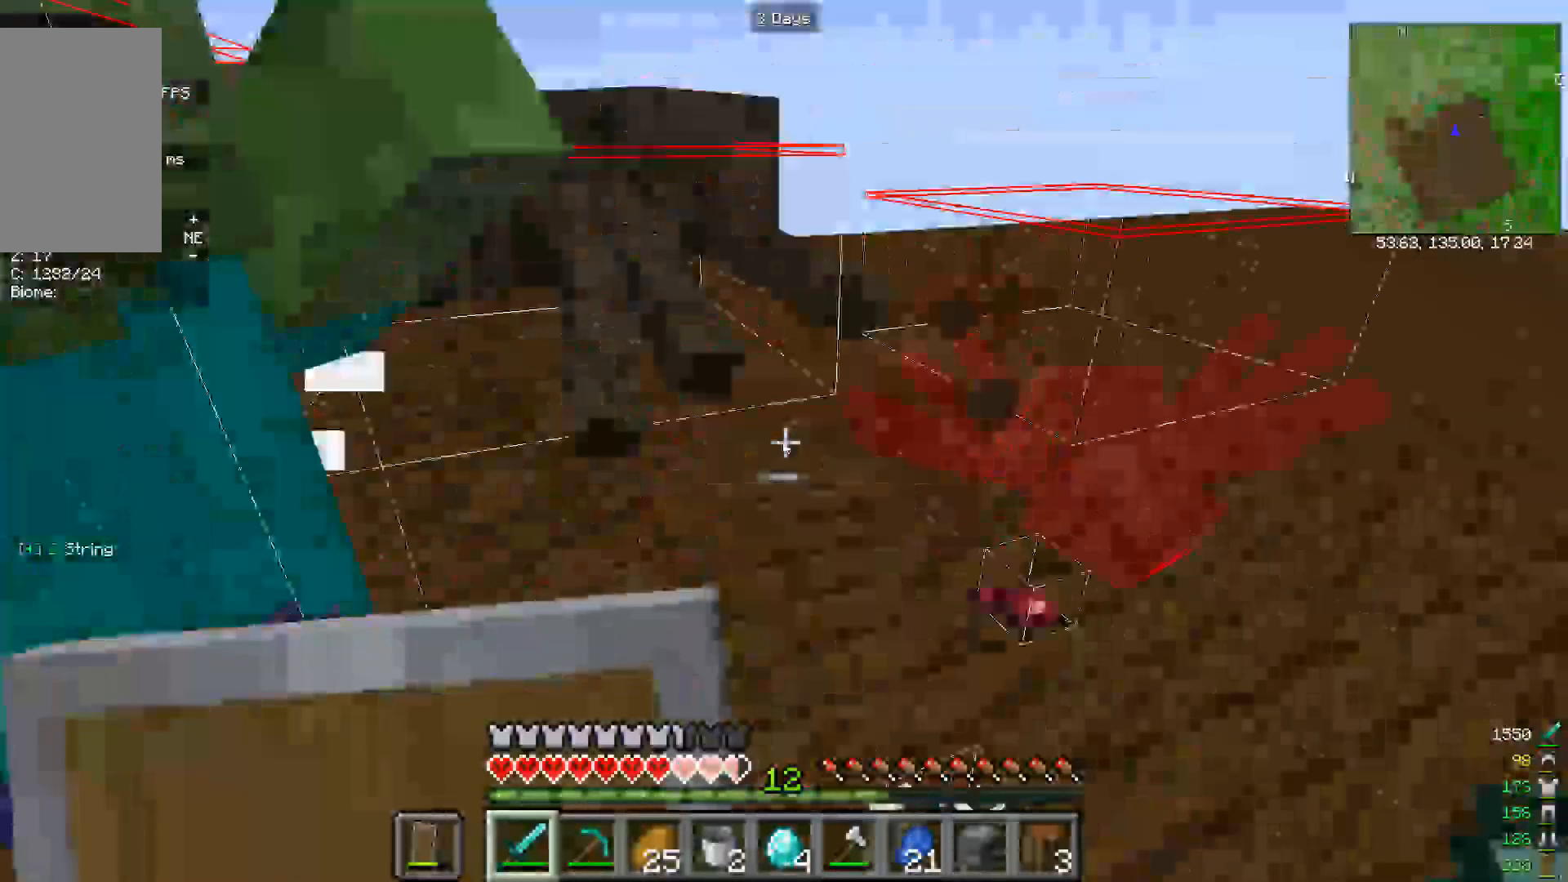
Gameplay with keyboard and mouse; each line is a JSON object with the keys and mouse buttons held at the frame after it. "events" lists presses ("down") and releases ("up") of "a", "d", "s", "w", "mouse_left" and "mouse_right" between this image and that frame as [ms after this image, input, new state], when the widget could be followed in between. "mouse_left", "mouse_right" = the "left", "right" buttons of the "mouse" list. No other keys are recorded. Fast repeated clicks can show as one long hold. Mouse movement is not recorded.
{"keys": [], "mouse": [], "events": [[233, "mouse_left", "down"], [500, "mouse_left", "up"]]}
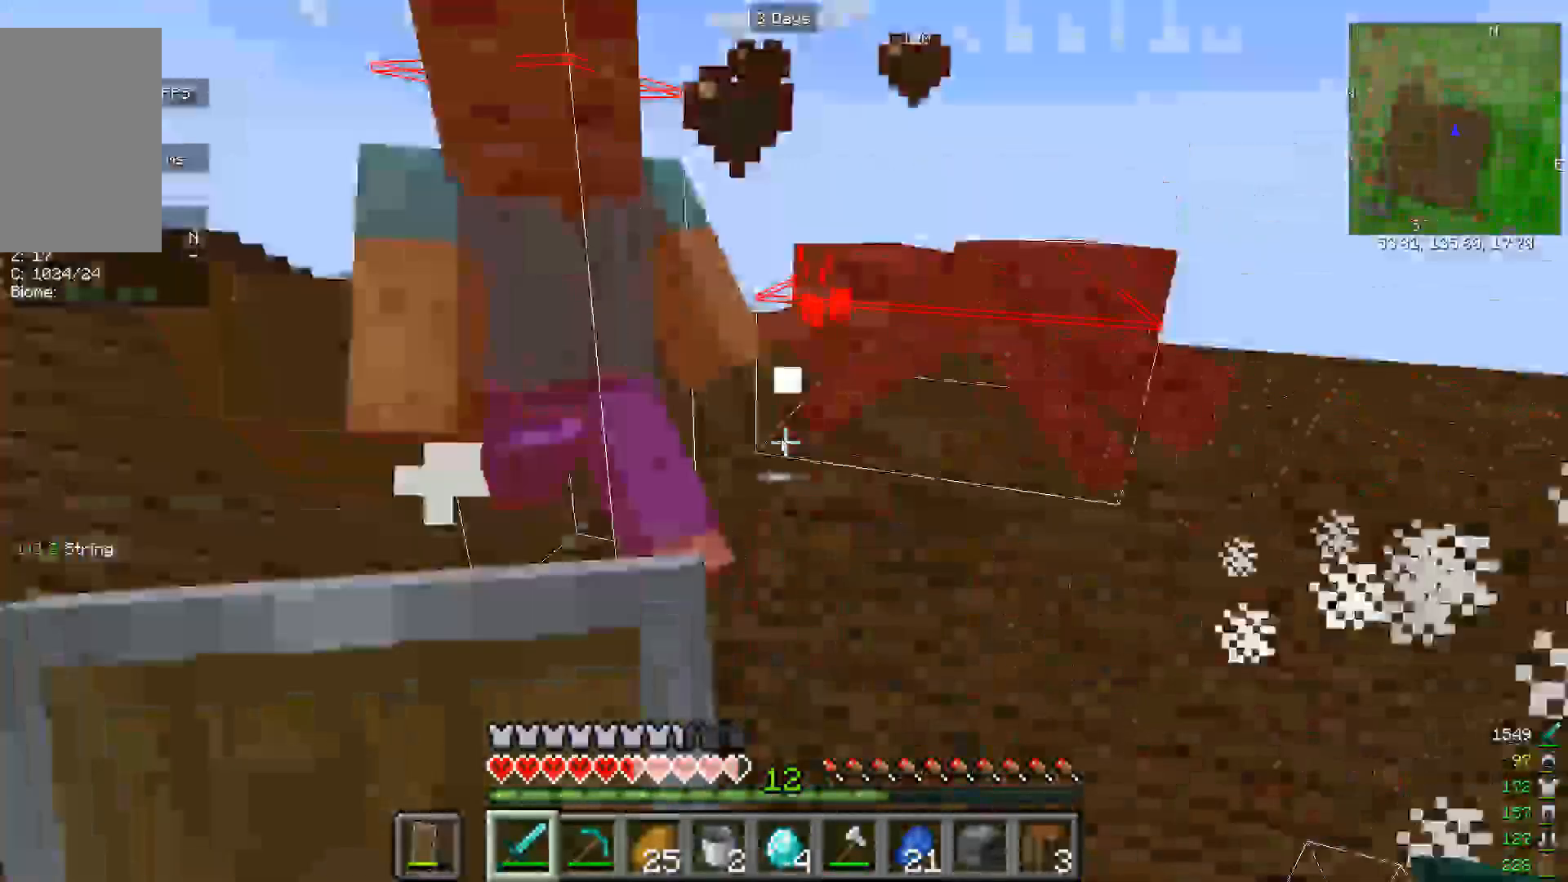
{"keys": [], "mouse": [], "events": [[200, "mouse_left", "down"], [500, "mouse_left", "up"]]}
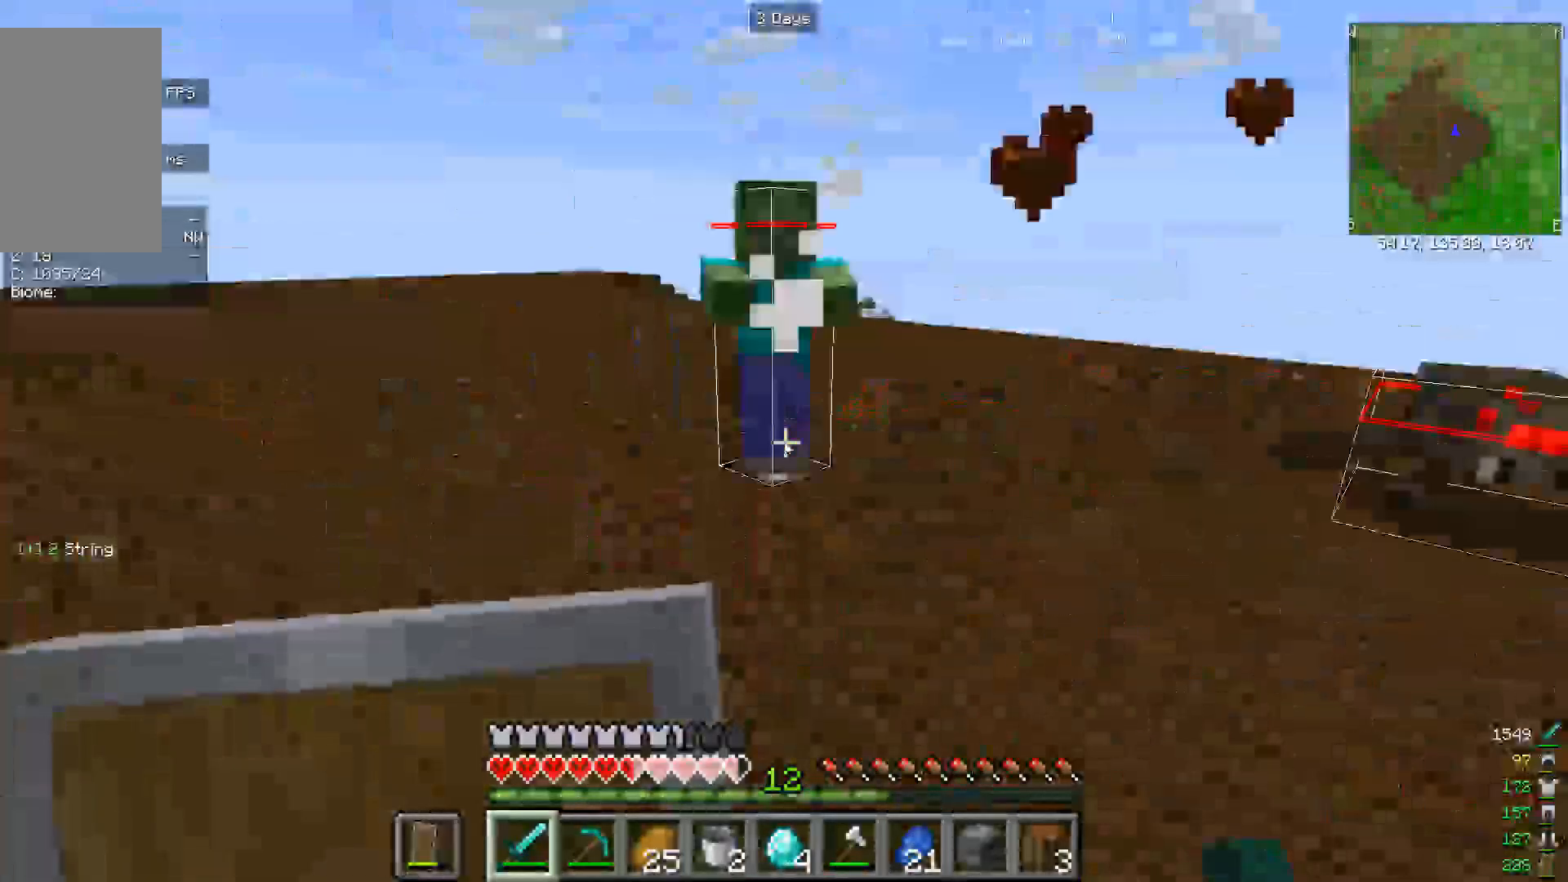
{"keys": ["w"], "mouse": [], "events": [[400, "w", "down"]]}
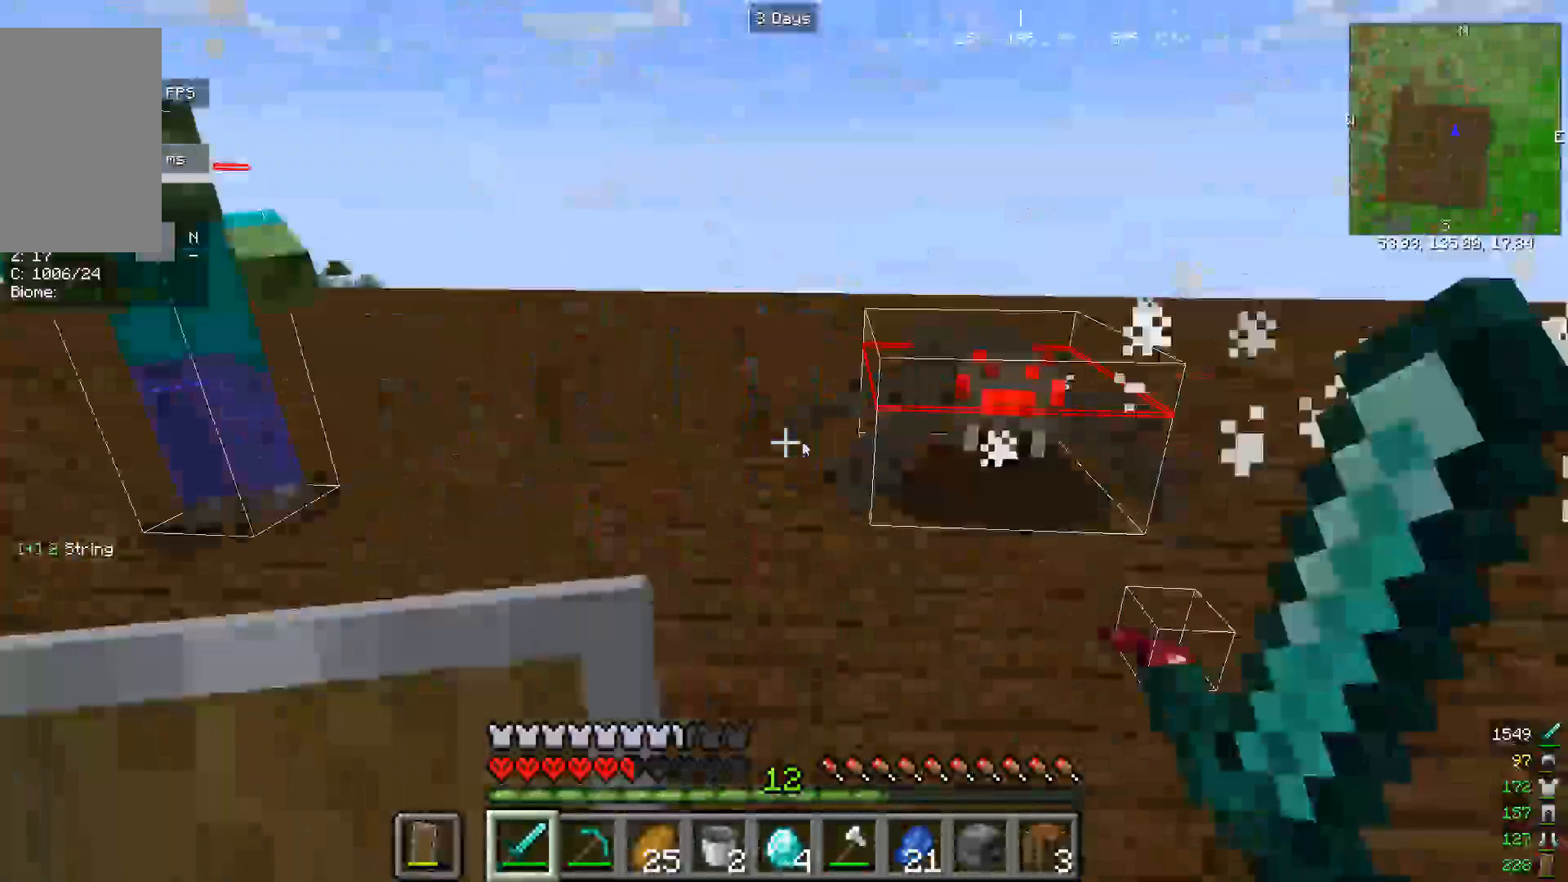
{"keys": [], "mouse": ["left"], "events": [[67, "w", "up"], [333, "mouse_left", "down"]]}
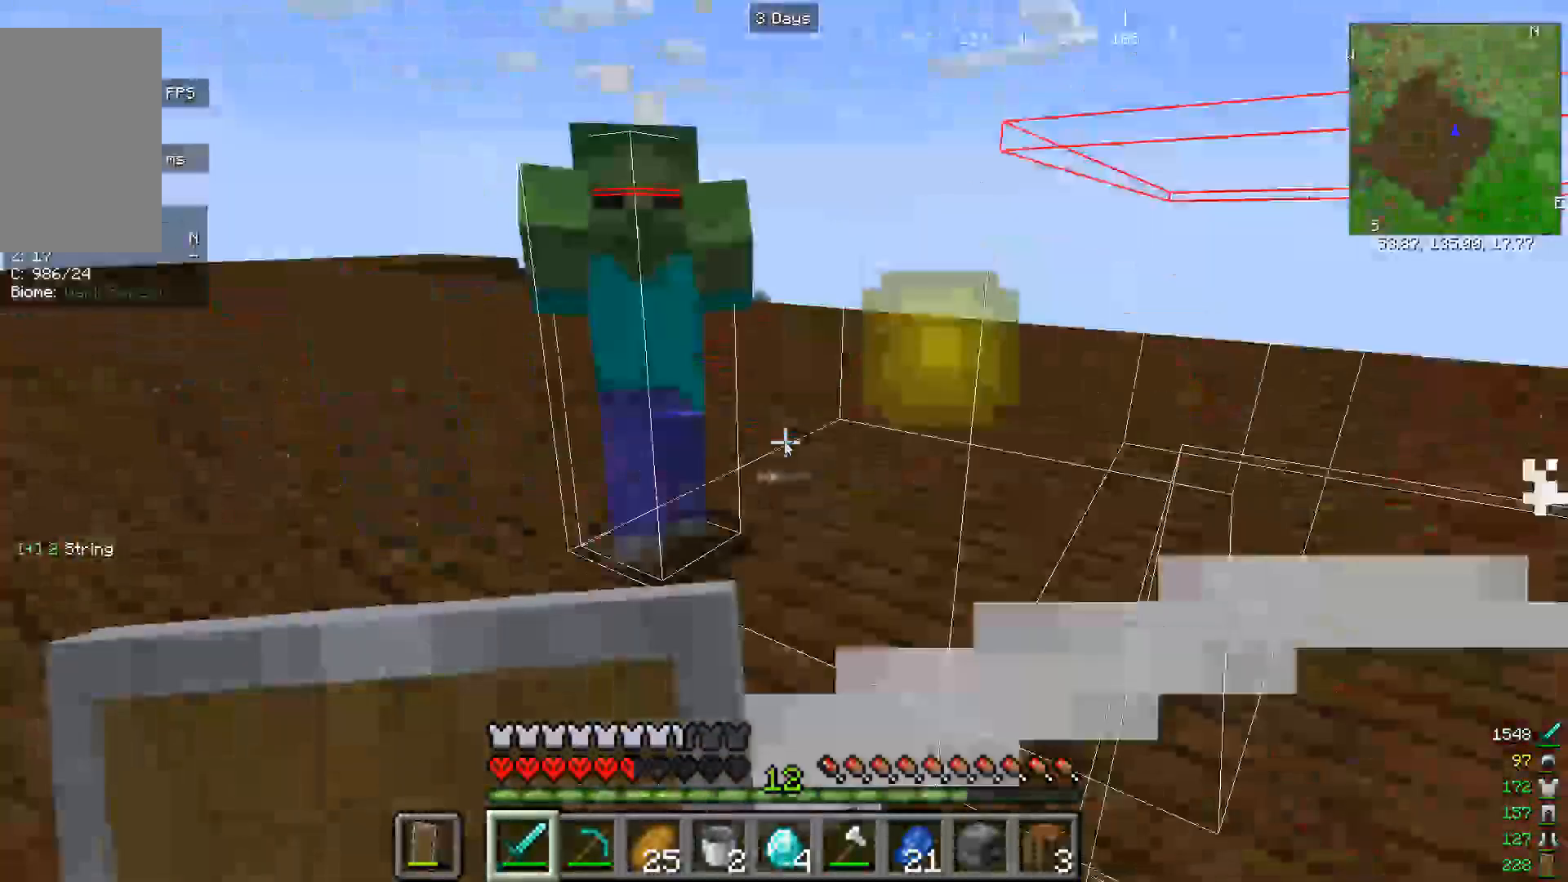
{"keys": [], "mouse": ["left"], "events": [[133, "mouse_left", "up"], [400, "mouse_left", "down"]]}
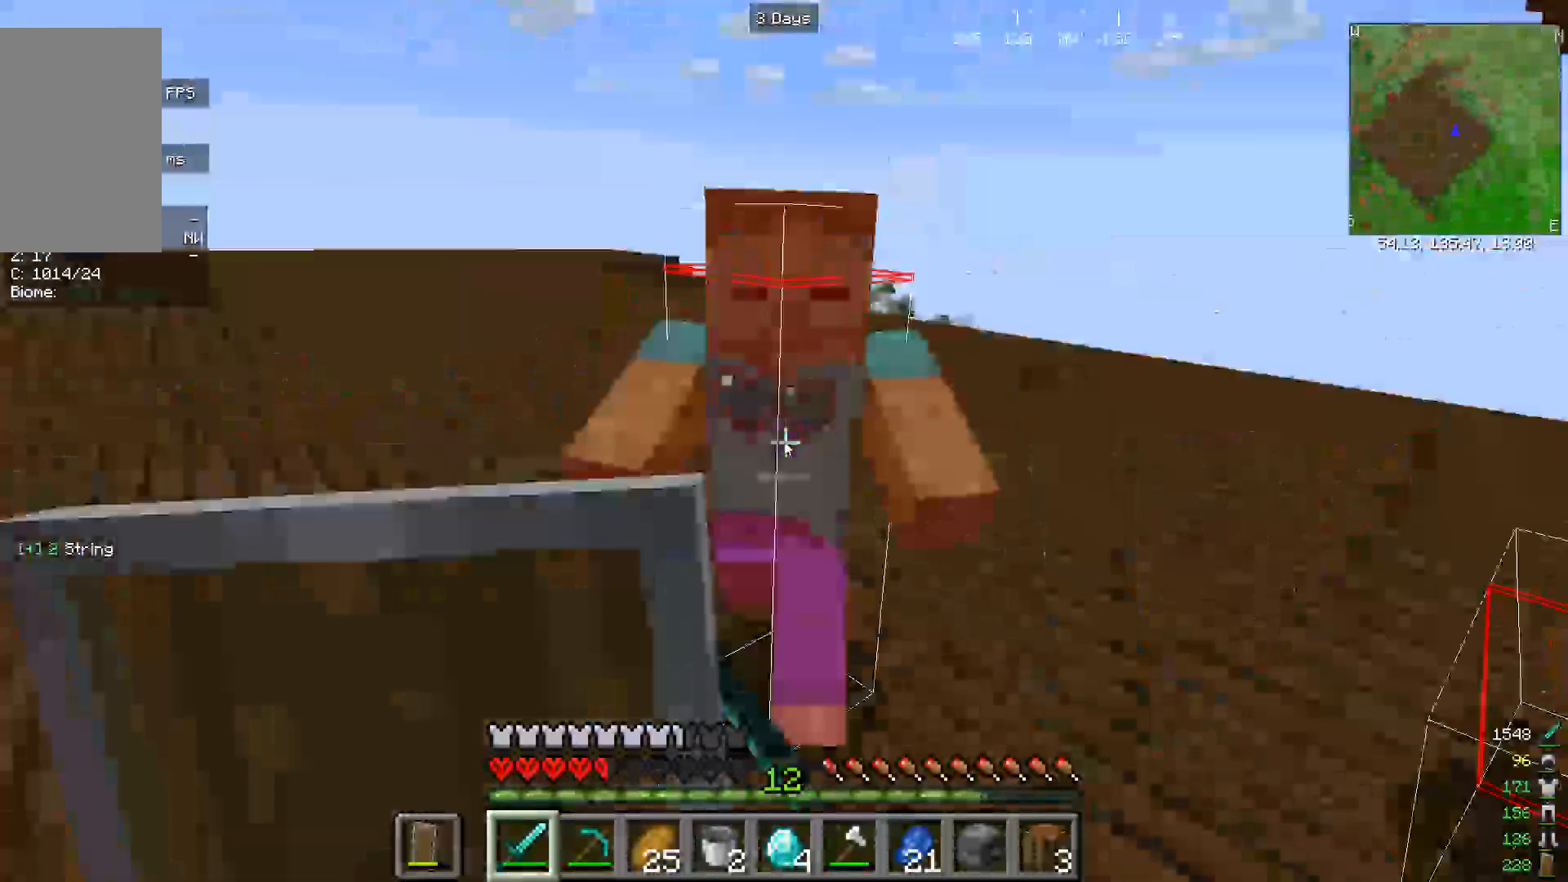
{"keys": ["w"], "mouse": [], "events": [[167, "mouse_left", "up"], [400, "w", "down"]]}
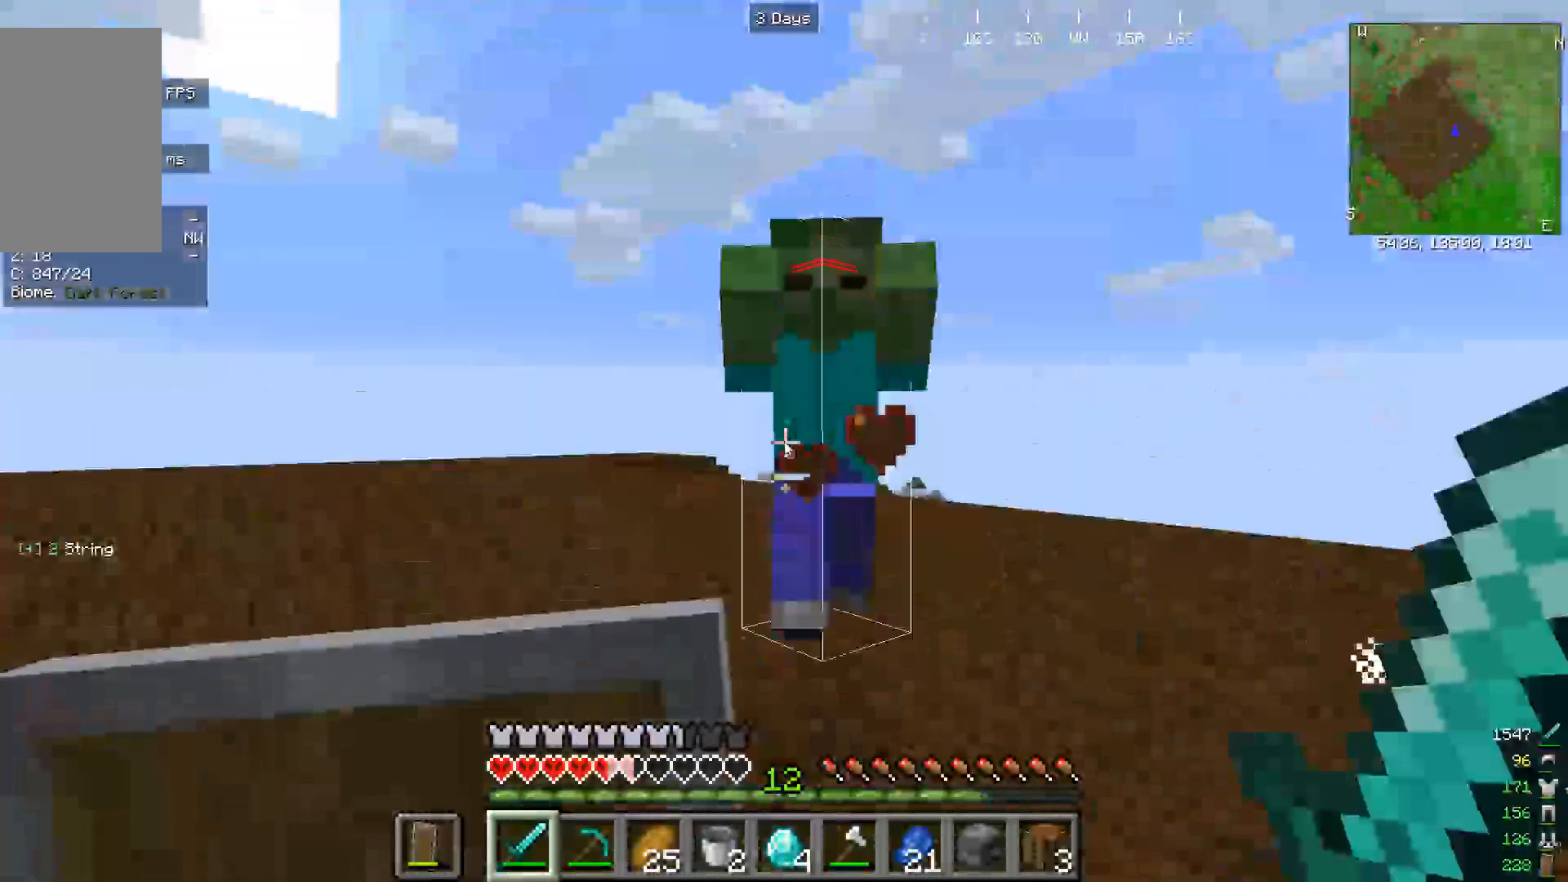
{"keys": [], "mouse": [], "events": [[200, "mouse_left", "down"], [267, "w", "up"], [433, "mouse_left", "up"]]}
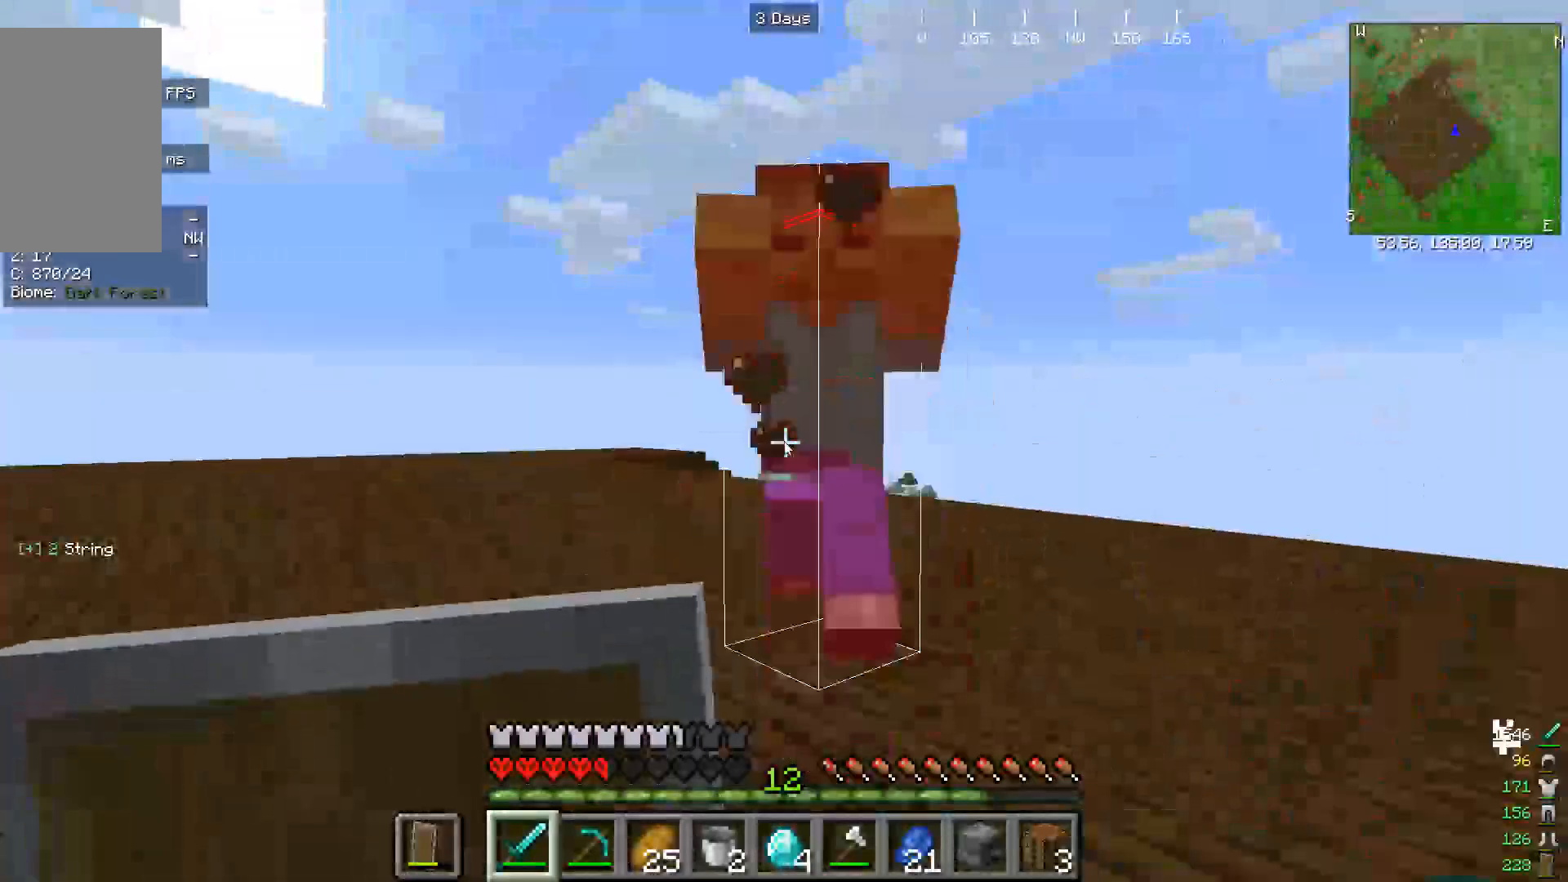
{"keys": [], "mouse": ["left"], "events": [[133, "w", "down"], [333, "mouse_left", "down"], [400, "w", "up"]]}